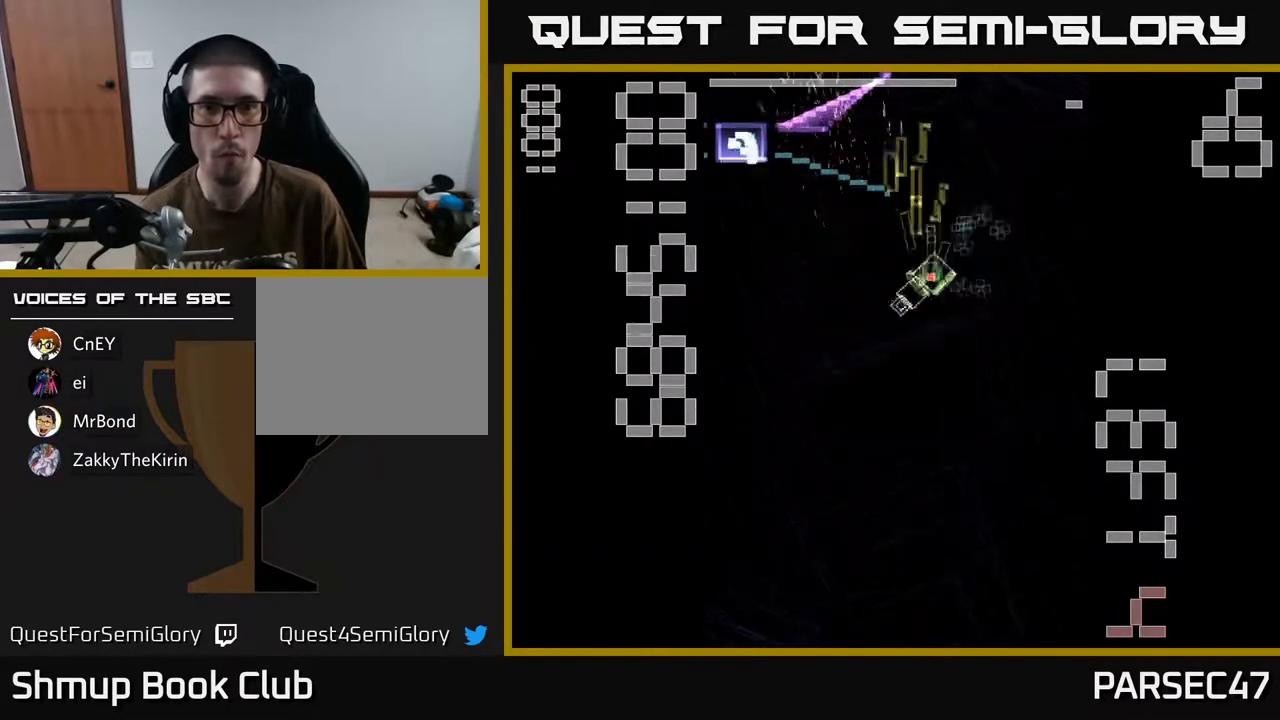
Gameplay with a controller (Xbox layout); each line is a JSON object with the inputs held at the frame after it. "events" lists button and stick changes between this image and that frame as [ms after this image, input, new state], when the widget could be followed in between. Not read: left_stick right_stick.
{"buttons": ["X", "R2", "DPAD_DOWN", "DPAD_LEFT"], "events": [[133, "DPAD_RIGHT", "up"], [133, "DPAD_UP", "up"], [200, "DPAD_LEFT", "down"], [250, "DPAD_DOWN", "down"]]}
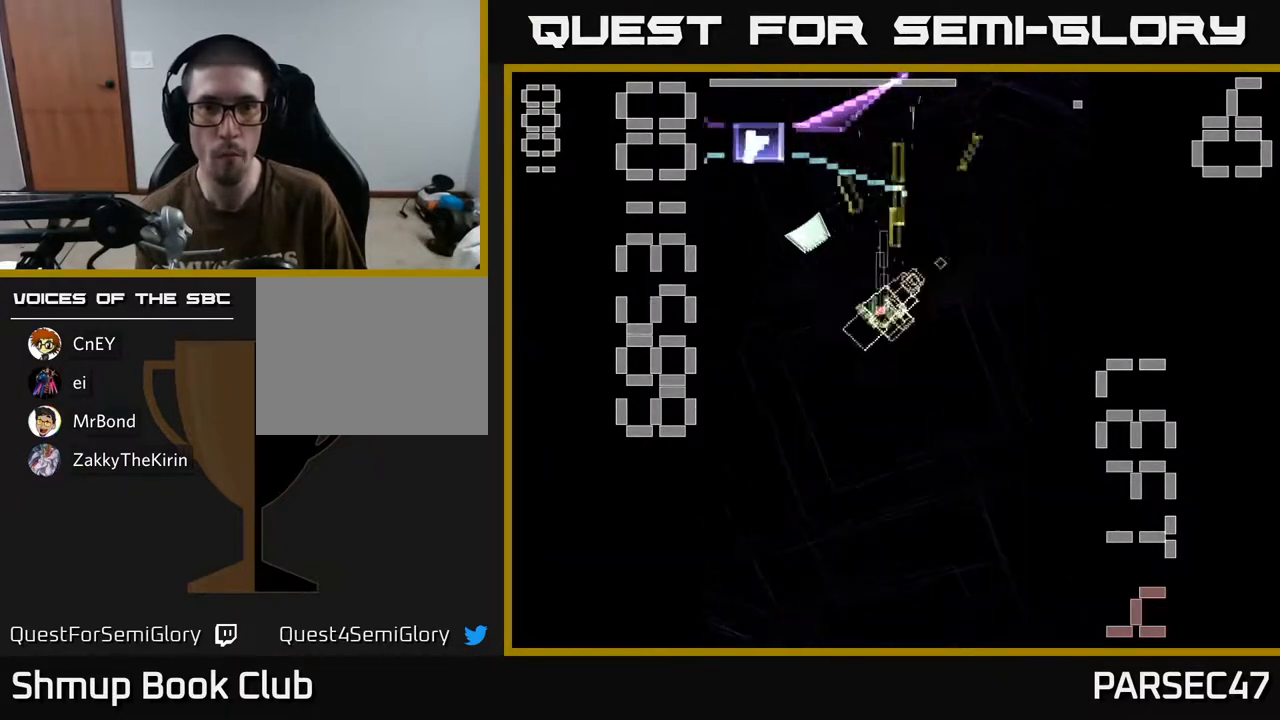
{"buttons": ["X", "R2", "DPAD_UP", "DPAD_LEFT"], "events": [[50, "X", "up"], [67, "DPAD_LEFT", "up"], [150, "X", "down"], [200, "DPAD_LEFT", "down"], [367, "DPAD_DOWN", "up"], [483, "DPAD_UP", "down"]]}
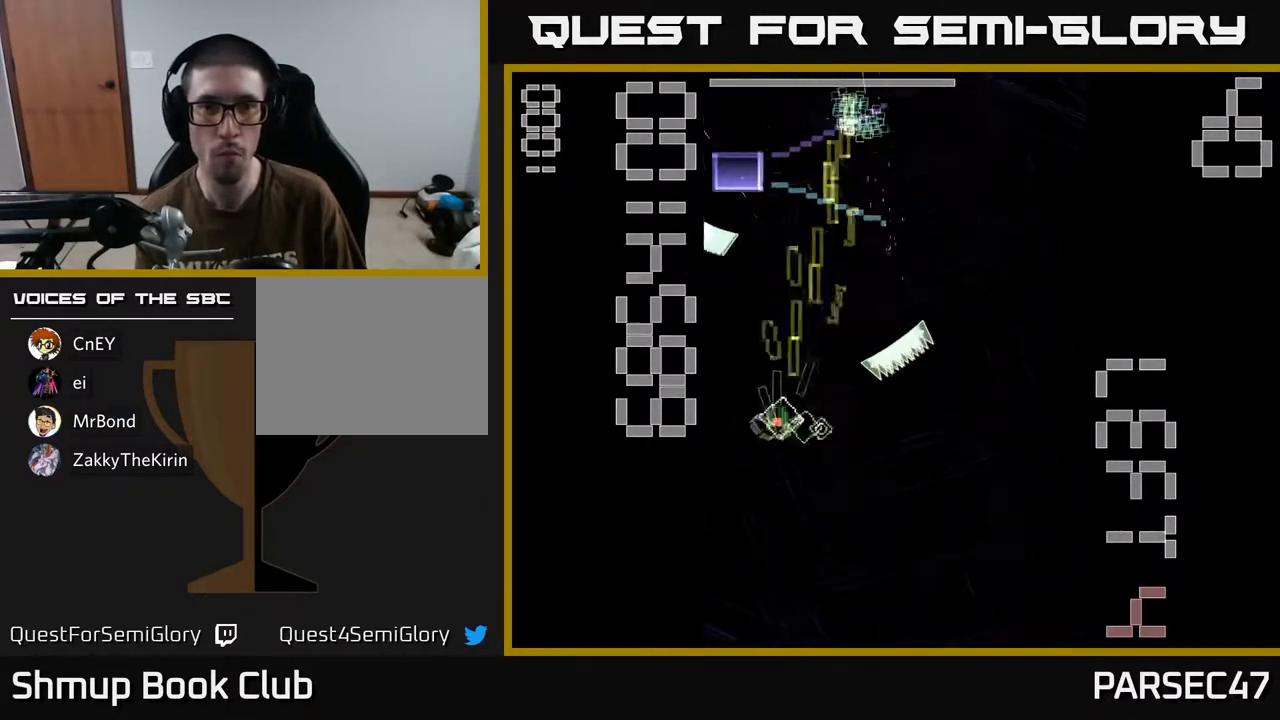
{"buttons": ["X", "R2", "DPAD_LEFT"], "events": [[50, "DPAD_LEFT", "up"], [117, "DPAD_UP", "up"], [150, "DPAD_RIGHT", "down"], [350, "DPAD_RIGHT", "up"], [417, "DPAD_LEFT", "down"]]}
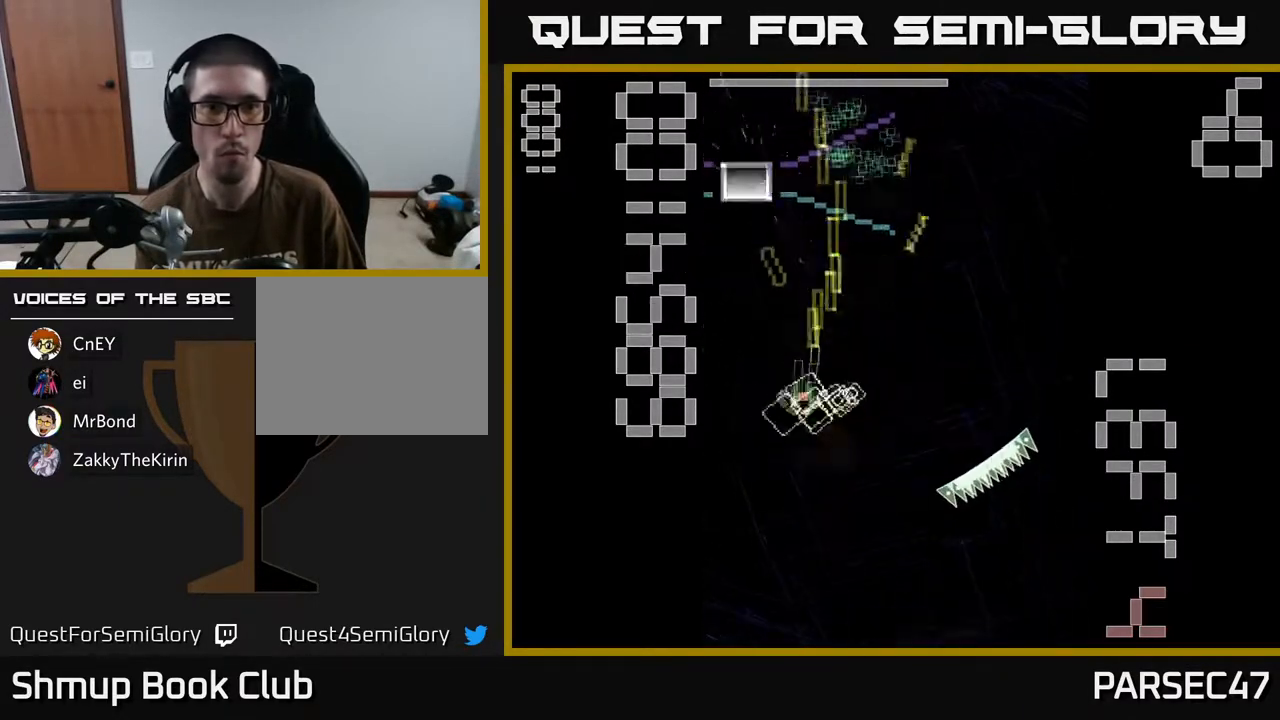
{"buttons": ["X", "R2", "DPAD_DOWN", "DPAD_RIGHT"], "events": [[17, "DPAD_UP", "down"], [167, "DPAD_LEFT", "up"], [200, "DPAD_UP", "up"], [217, "X", "up"], [250, "DPAD_RIGHT", "down"], [300, "DPAD_DOWN", "down"], [317, "X", "down"]]}
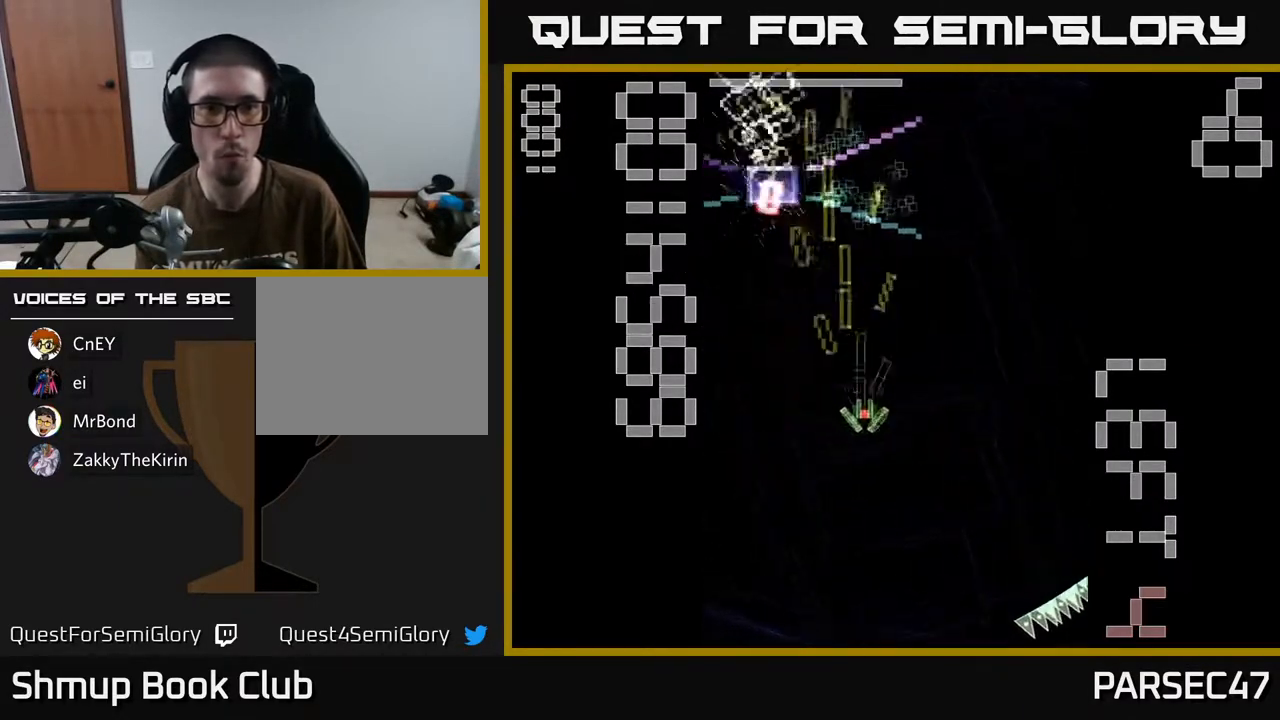
{"buttons": ["X", "R2"], "events": [[83, "DPAD_RIGHT", "up"], [433, "DPAD_DOWN", "up"]]}
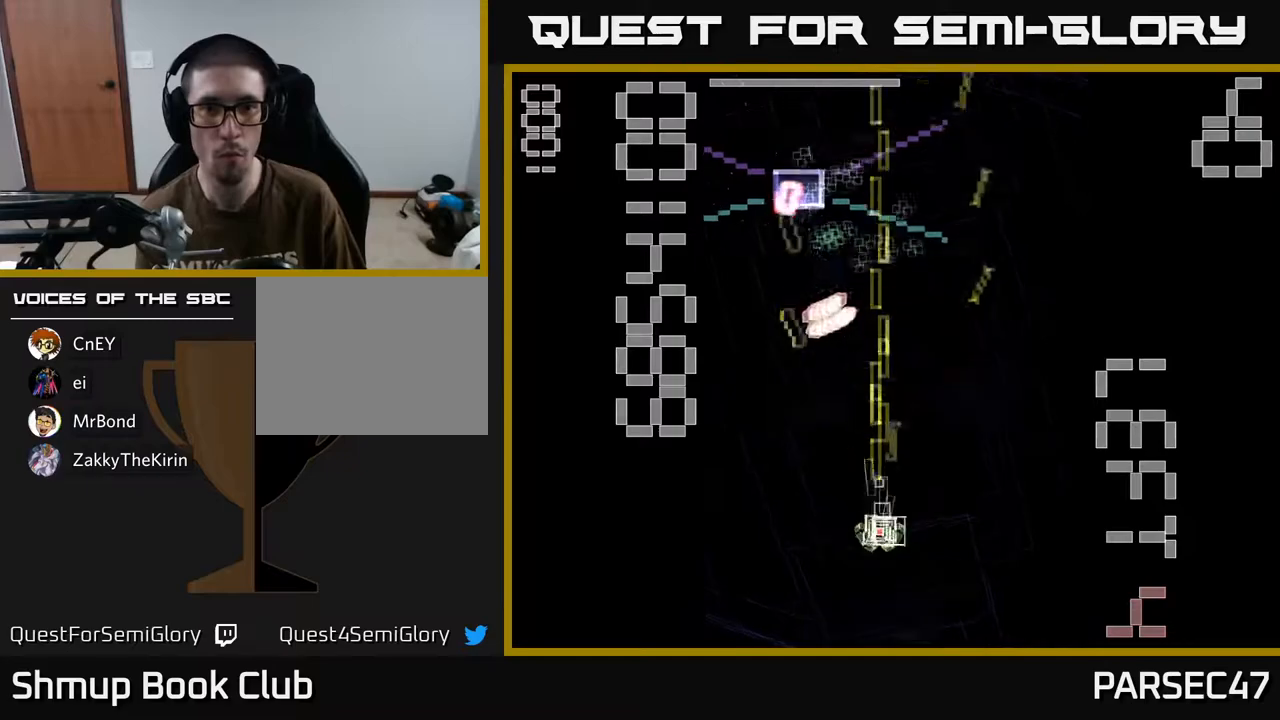
{"buttons": ["X", "R2", "DPAD_UP"], "events": [[167, "DPAD_LEFT", "down"], [267, "DPAD_UP", "down"], [350, "DPAD_LEFT", "up"], [350, "X", "up"], [417, "X", "down"]]}
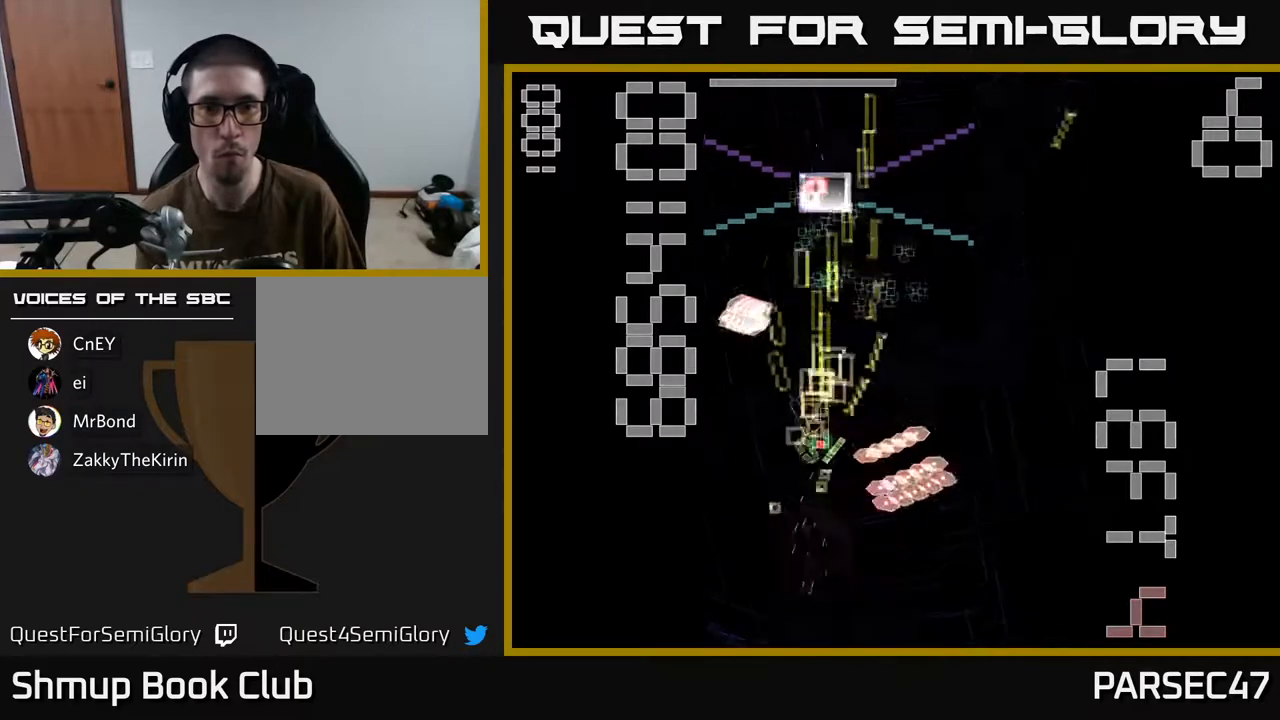
{"buttons": ["X", "R2", "DPAD_DOWN"], "events": [[100, "DPAD_UP", "up"], [150, "DPAD_RIGHT", "down"], [350, "DPAD_DOWN", "down"], [367, "DPAD_RIGHT", "up"]]}
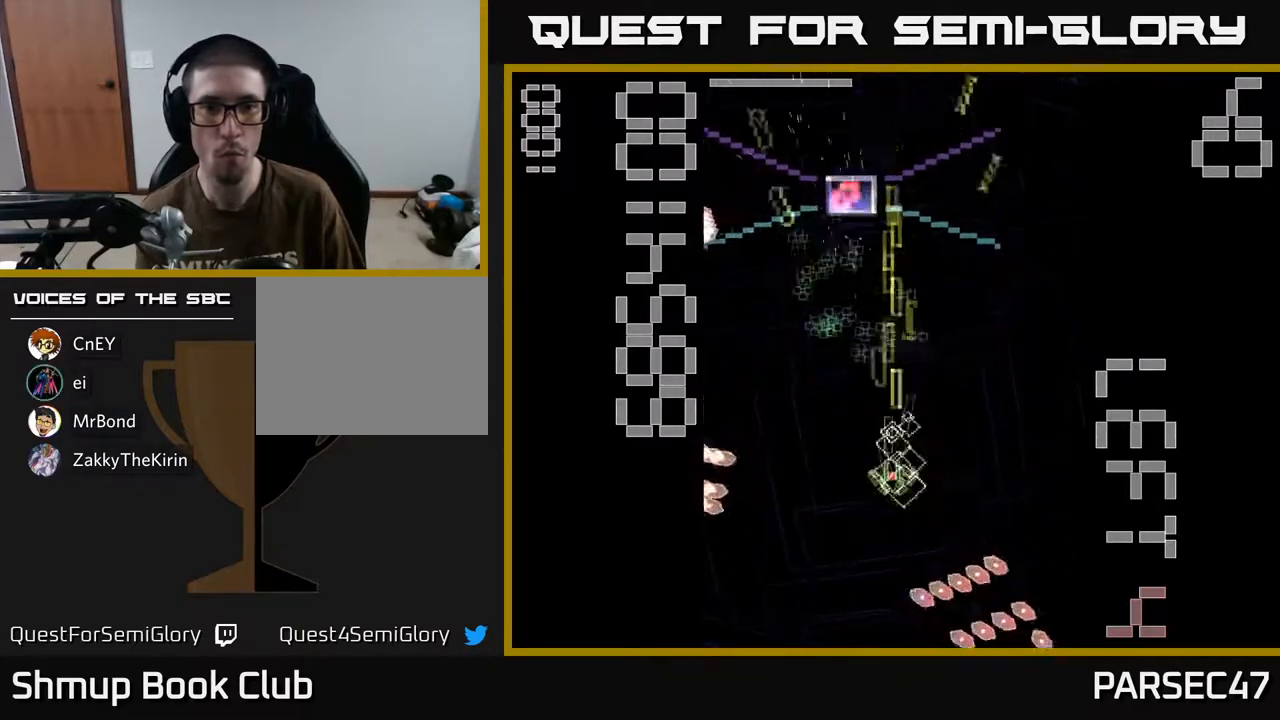
{"buttons": ["X", "R2", "DPAD_UP"], "events": [[50, "DPAD_RIGHT", "down"], [83, "DPAD_DOWN", "up"], [183, "DPAD_RIGHT", "up"], [233, "DPAD_LEFT", "down"], [250, "DPAD_UP", "down"], [433, "DPAD_LEFT", "up"]]}
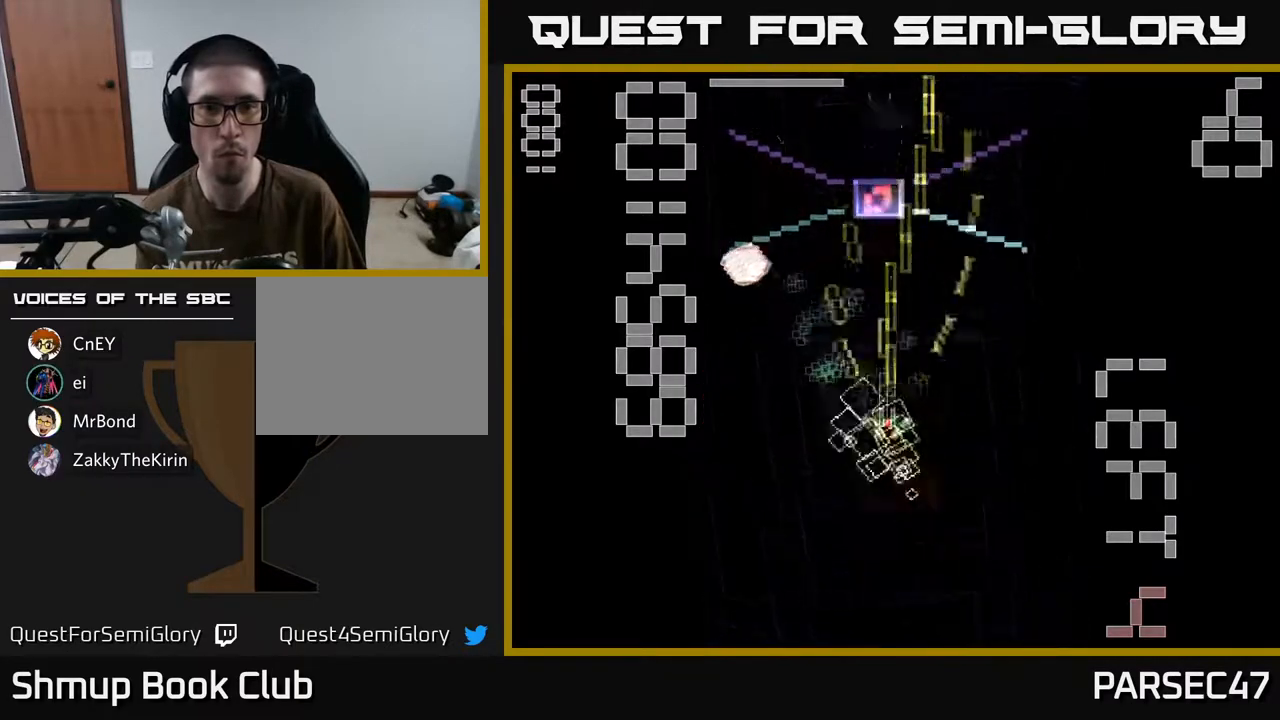
{"buttons": ["X", "R2", "DPAD_DOWN"], "events": [[17, "X", "up"], [117, "X", "down"], [183, "DPAD_RIGHT", "down"], [200, "DPAD_UP", "up"], [317, "DPAD_DOWN", "down"], [333, "DPAD_RIGHT", "up"]]}
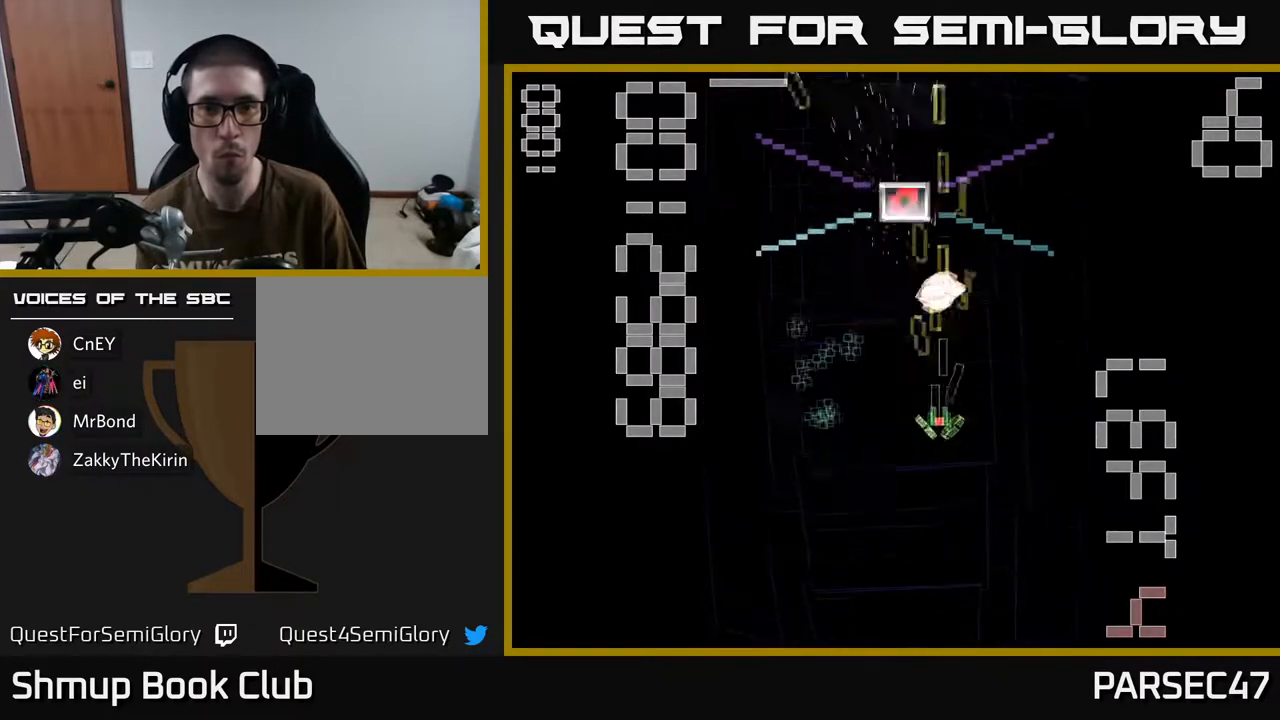
{"buttons": ["X", "R2", "DPAD_UP", "DPAD_RIGHT"], "events": [[217, "DPAD_LEFT", "down"], [233, "DPAD_DOWN", "up"], [283, "DPAD_UP", "down"], [317, "DPAD_LEFT", "up"], [383, "DPAD_RIGHT", "down"]]}
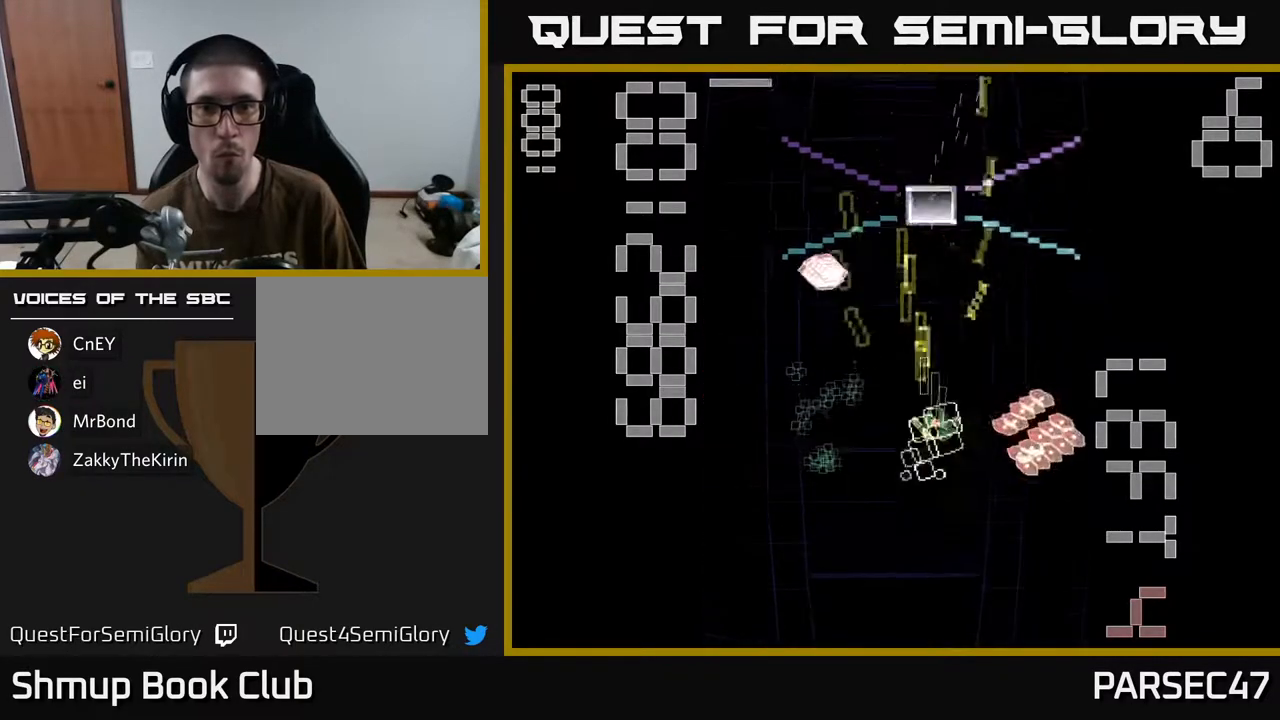
{"buttons": ["X", "R2", "DPAD_DOWN", "DPAD_RIGHT"], "events": [[17, "DPAD_RIGHT", "up"], [150, "X", "up"], [167, "DPAD_UP", "up"], [233, "DPAD_DOWN", "down"], [267, "X", "down"], [433, "DPAD_RIGHT", "down"]]}
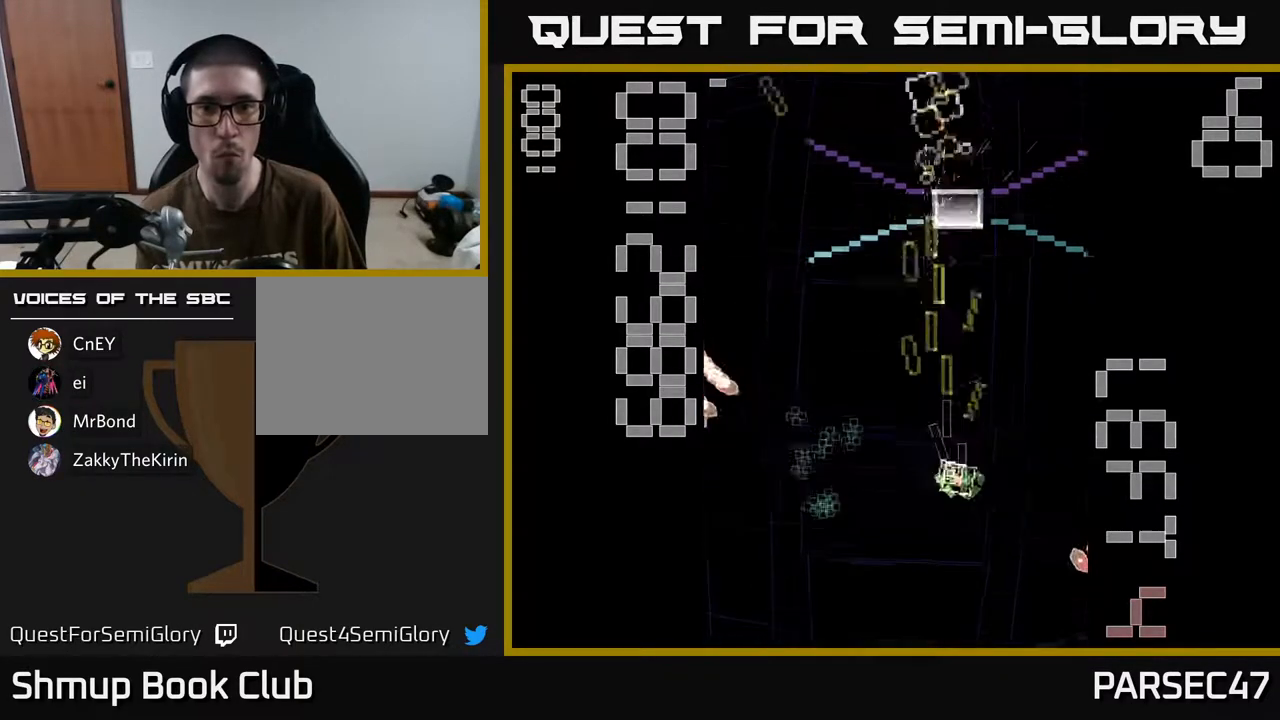
{"buttons": ["R2", "DPAD_UP", "DPAD_LEFT"], "events": [[150, "DPAD_RIGHT", "up"], [283, "DPAD_DOWN", "up"], [317, "DPAD_LEFT", "down"], [333, "DPAD_LEFT", "up"], [333, "DPAD_UP", "down"], [383, "X", "up"], [500, "DPAD_LEFT", "down"]]}
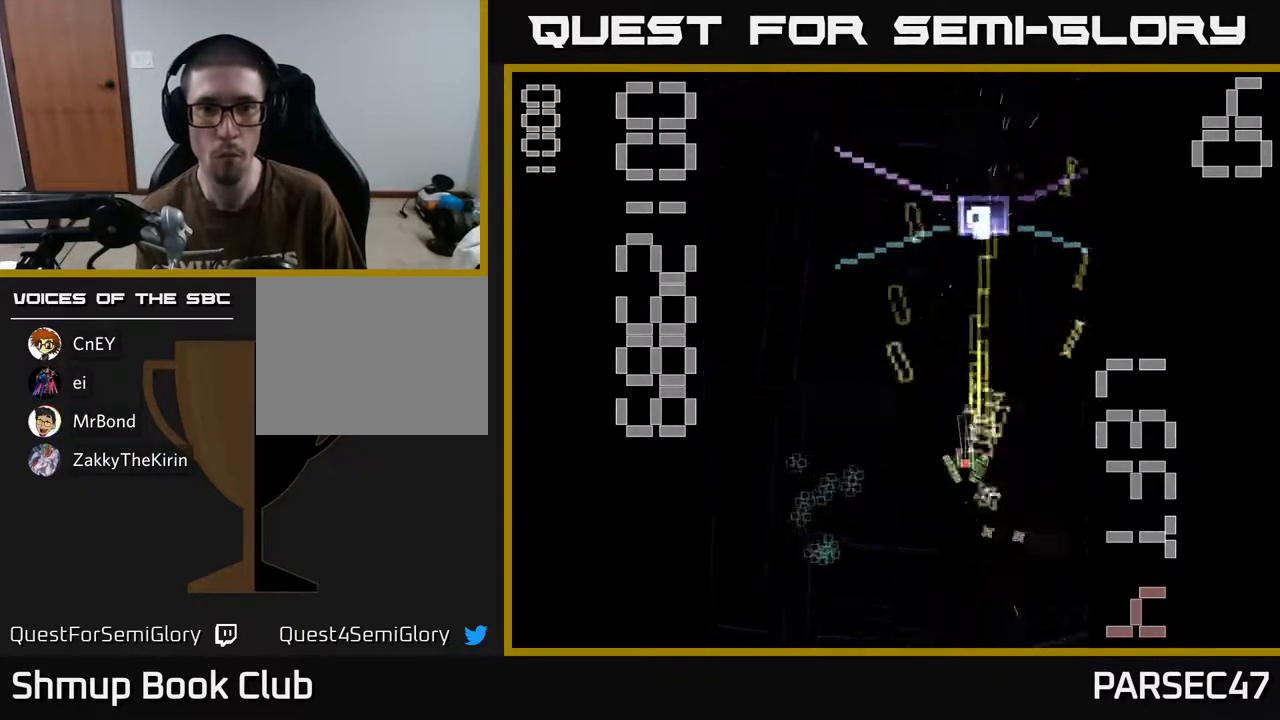
{"buttons": ["R2", "DPAD_UP", "DPAD_RIGHT"], "events": [[33, "DPAD_UP", "up"], [100, "DPAD_DOWN", "down"], [333, "DPAD_DOWN", "up"], [367, "DPAD_UP", "down"], [400, "DPAD_LEFT", "up"], [467, "DPAD_RIGHT", "down"]]}
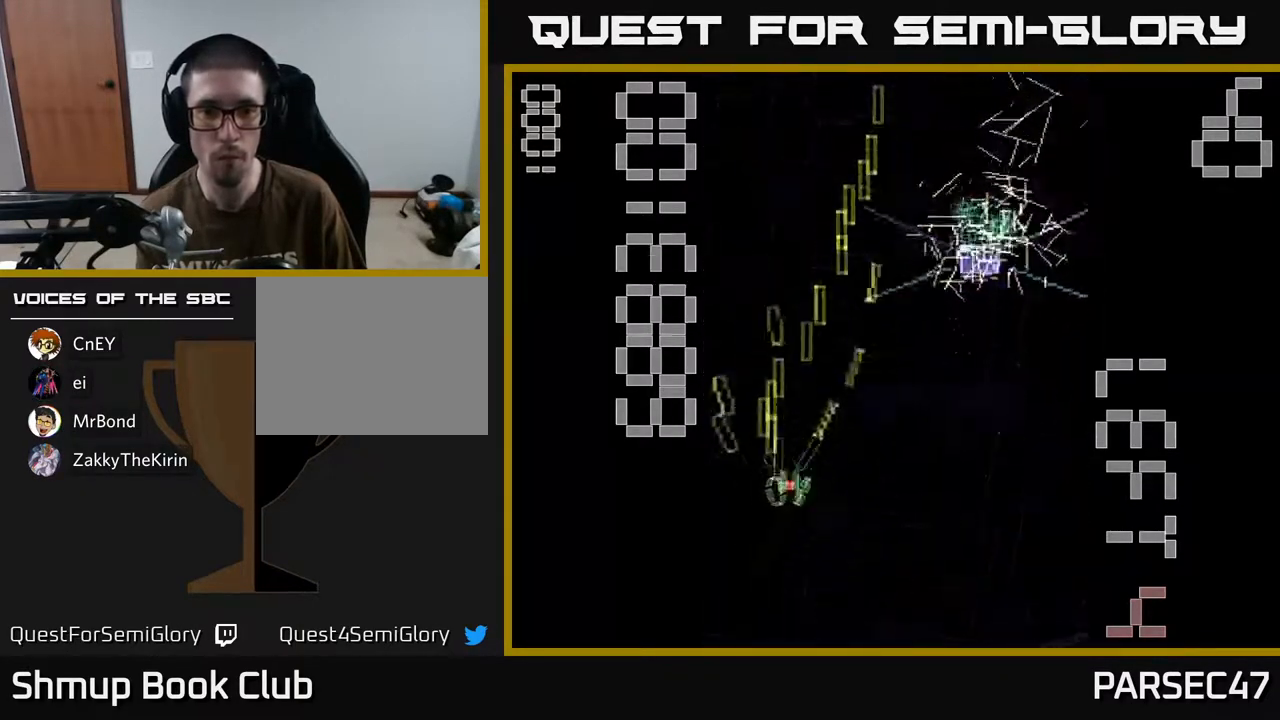
{"buttons": ["R2", "DPAD_UP"], "events": [[417, "DPAD_RIGHT", "up"]]}
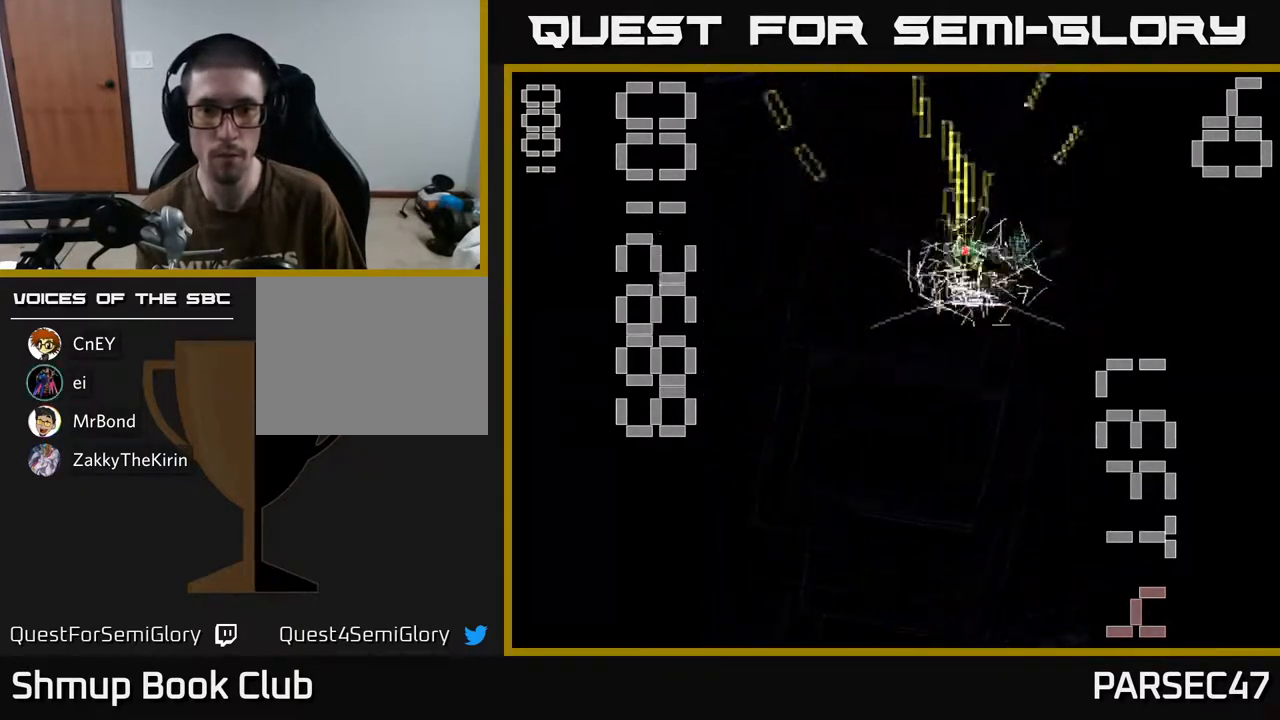
{"buttons": ["R2", "DPAD_DOWN"], "events": [[67, "DPAD_LEFT", "down"], [100, "DPAD_UP", "up"], [117, "DPAD_LEFT", "up"], [167, "DPAD_DOWN", "down"], [200, "DPAD_RIGHT", "down"], [333, "DPAD_RIGHT", "up"]]}
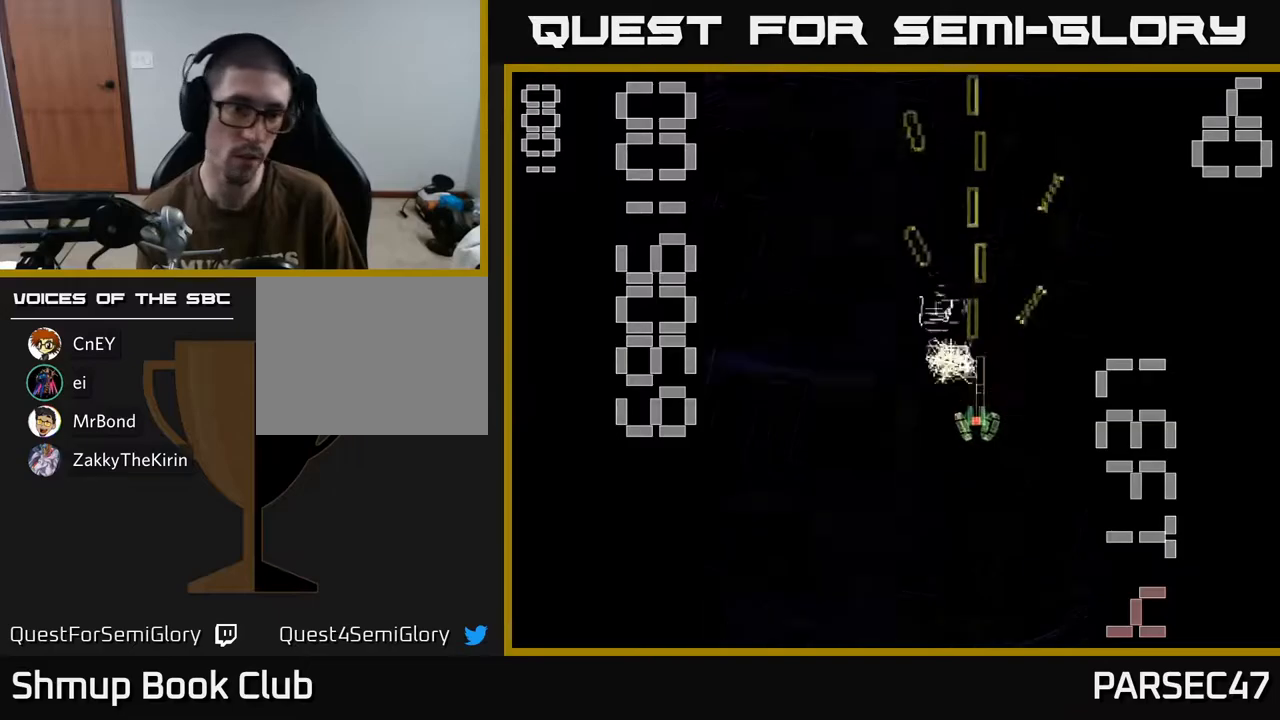
{"buttons": [], "events": [[83, "R2", "up"], [300, "DPAD_DOWN", "up"]]}
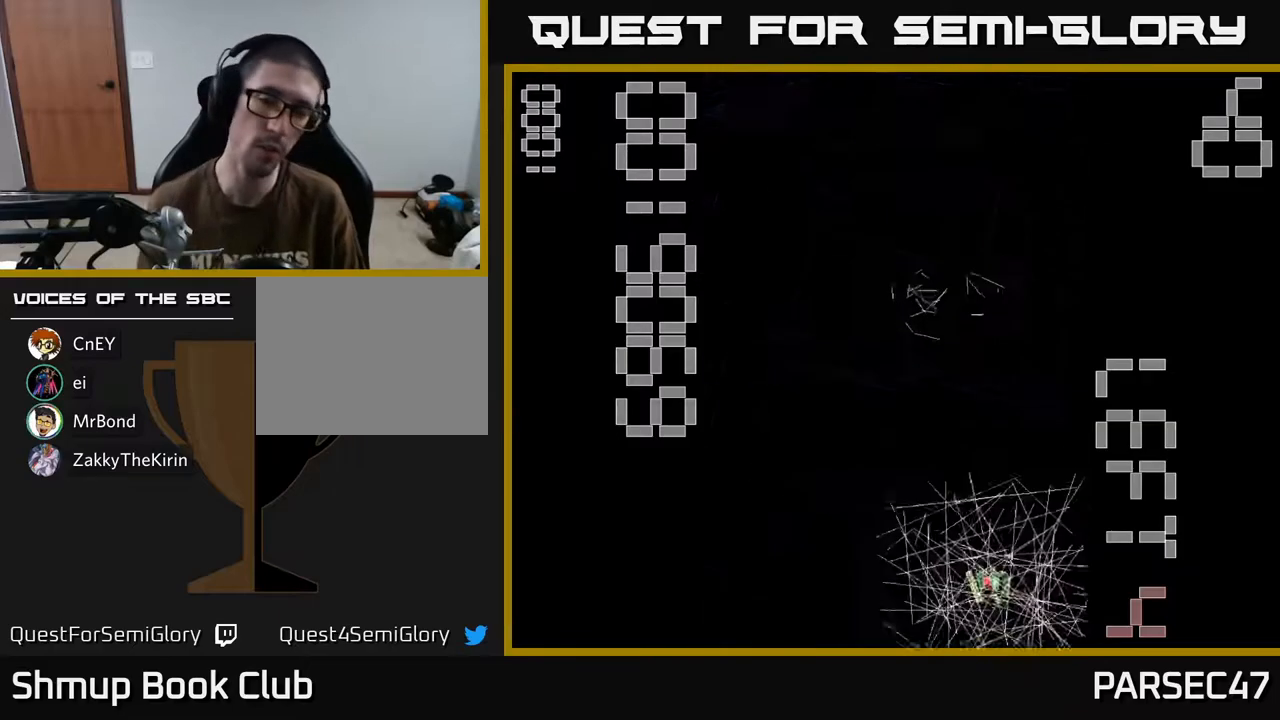
{"buttons": [], "events": []}
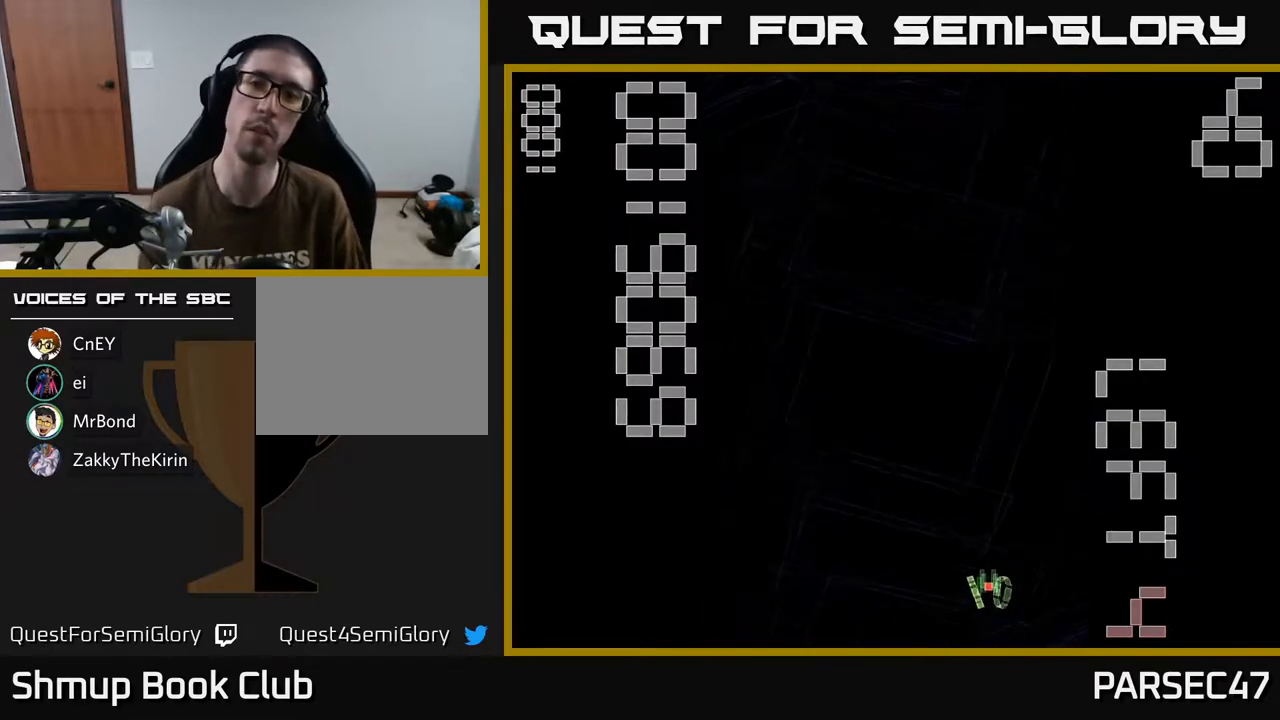
{"buttons": ["R2", "DPAD_LEFT"], "events": [[50, "R2", "down"], [133, "DPAD_DOWN", "down"], [350, "DPAD_LEFT", "down"], [367, "DPAD_DOWN", "up"]]}
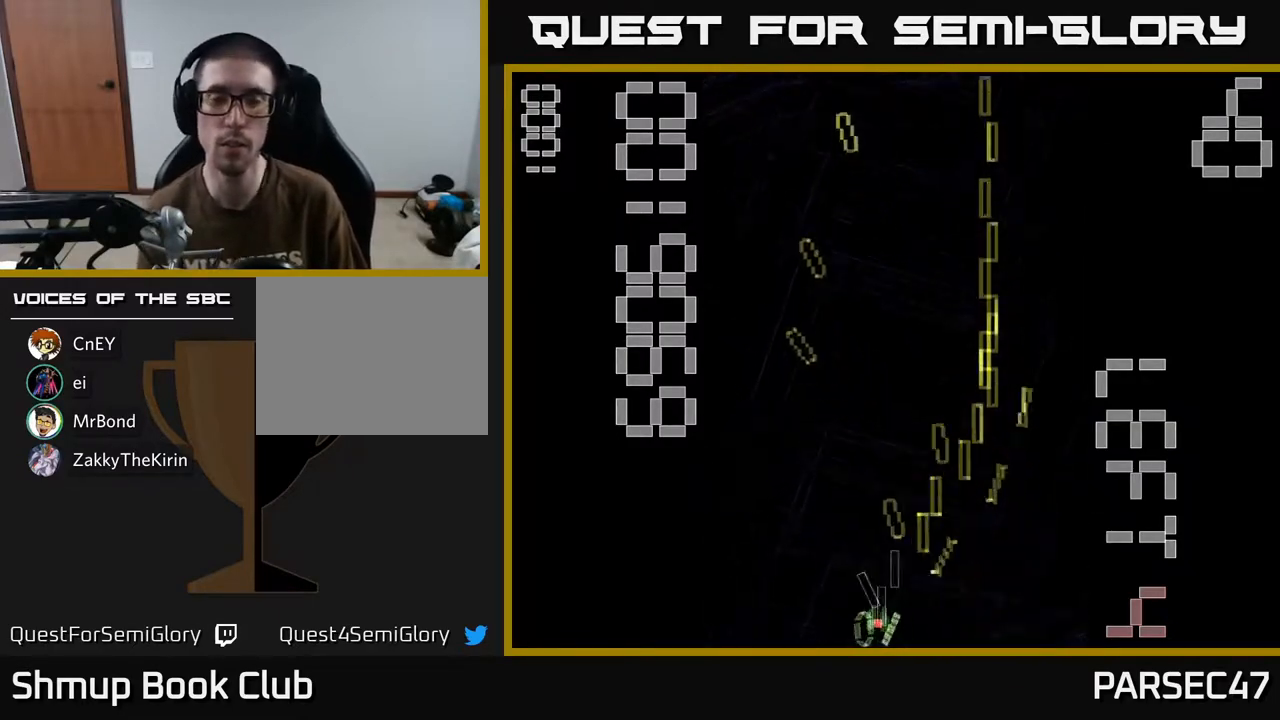
{"buttons": ["R2"], "events": [[33, "DPAD_UP", "down"], [50, "DPAD_LEFT", "up"], [117, "DPAD_RIGHT", "down"], [233, "DPAD_UP", "up"], [450, "DPAD_RIGHT", "up"]]}
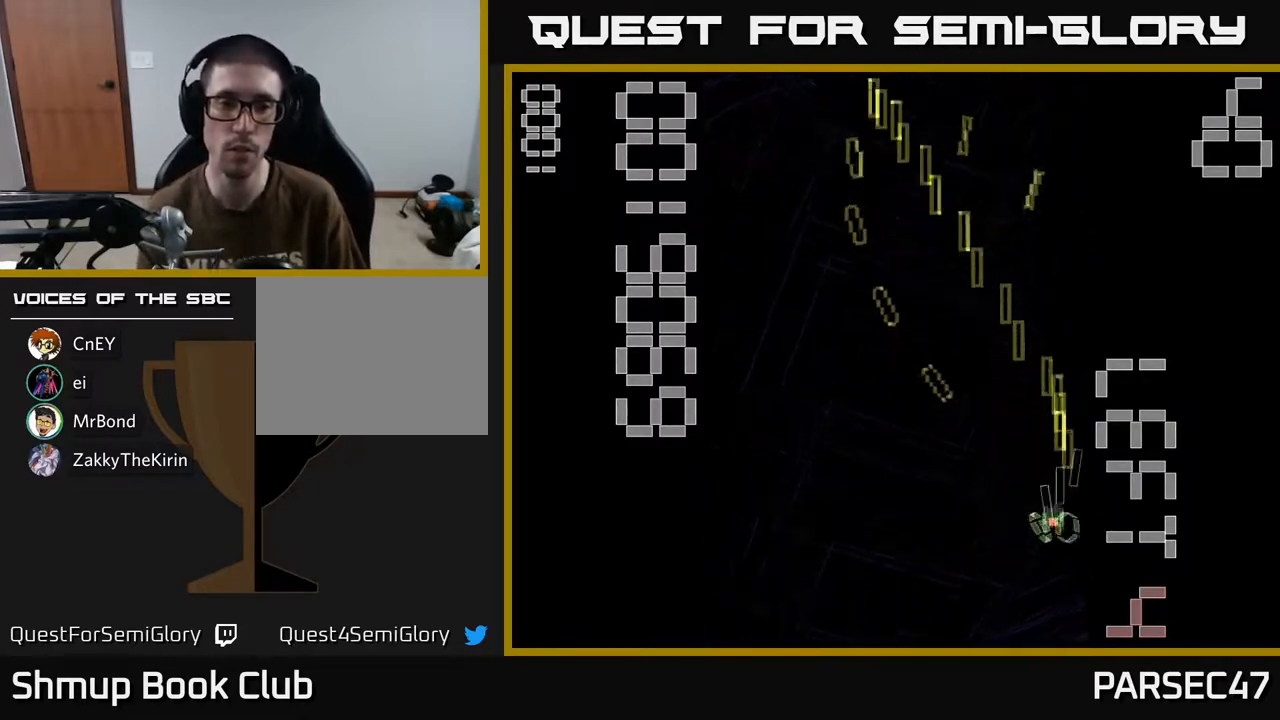
{"buttons": ["R2", "DPAD_RIGHT"], "events": [[17, "DPAD_LEFT", "down"], [367, "DPAD_LEFT", "up"], [417, "DPAD_RIGHT", "down"]]}
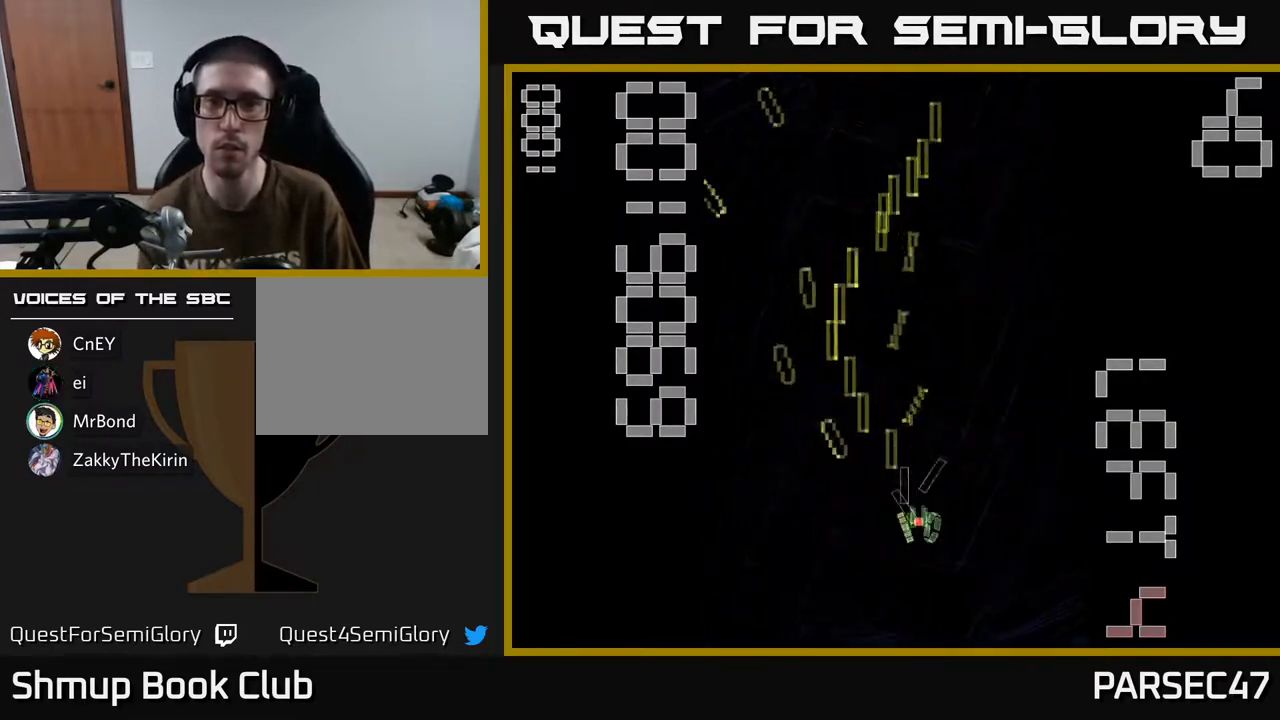
{"buttons": ["R2", "DPAD_UP", "DPAD_LEFT"], "events": [[217, "DPAD_RIGHT", "up"], [283, "DPAD_LEFT", "down"], [500, "DPAD_UP", "down"]]}
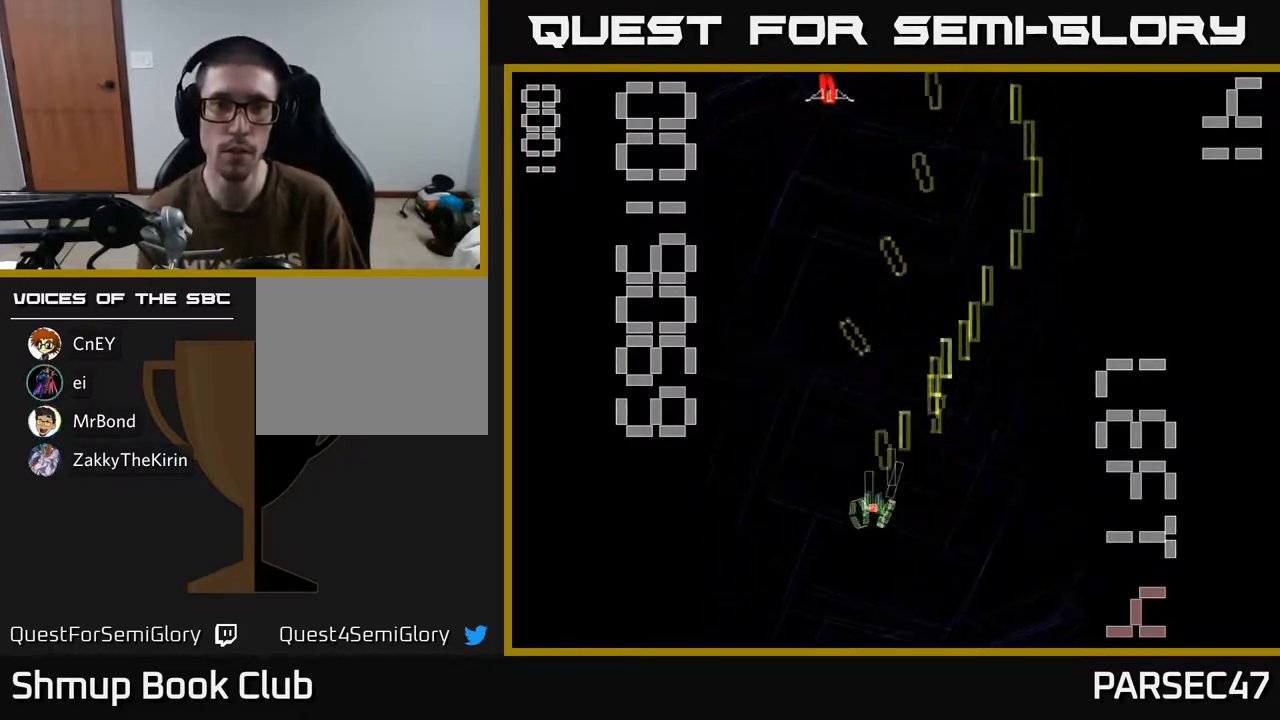
{"buttons": ["R2", "DPAD_LEFT"], "events": [[67, "DPAD_LEFT", "up"], [150, "DPAD_RIGHT", "down"], [150, "DPAD_UP", "up"], [250, "DPAD_UP", "down"], [283, "DPAD_RIGHT", "up"], [333, "DPAD_LEFT", "down"], [417, "DPAD_UP", "up"]]}
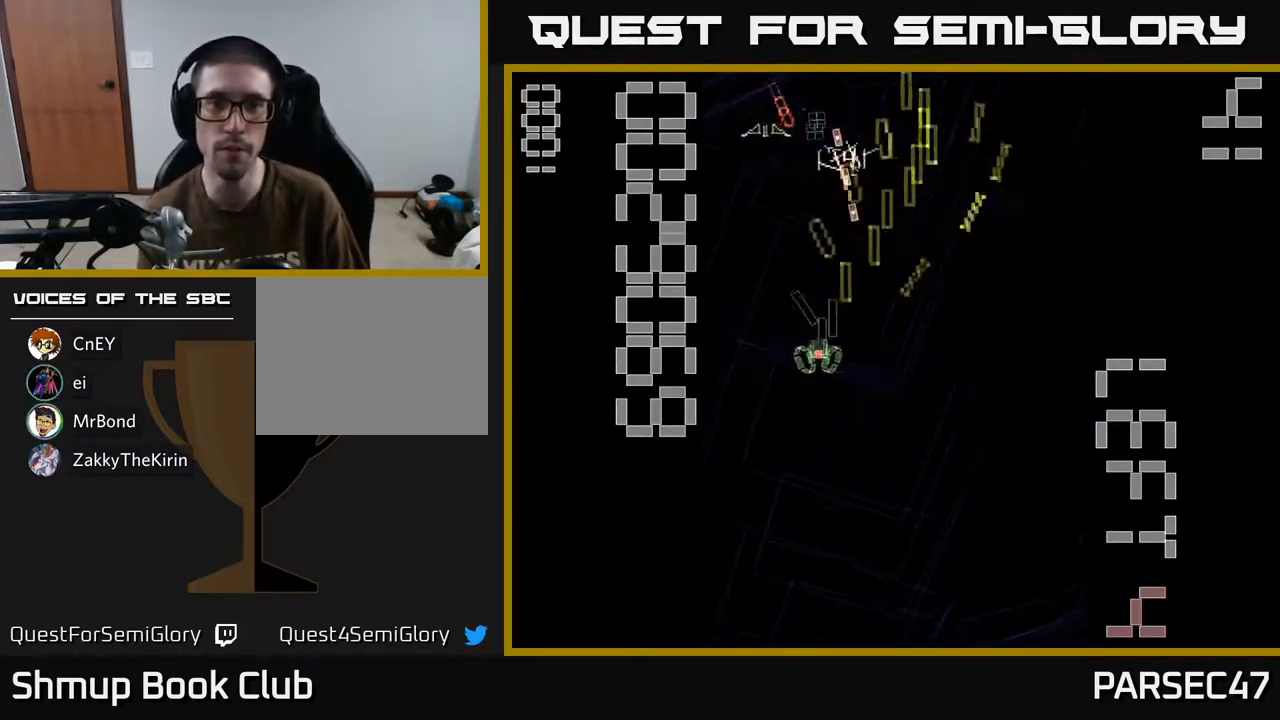
{"buttons": ["R2", "DPAD_LEFT"], "events": [[33, "DPAD_DOWN", "down"], [50, "DPAD_LEFT", "up"], [133, "DPAD_RIGHT", "down"], [350, "DPAD_RIGHT", "up"], [450, "DPAD_LEFT", "down"], [467, "DPAD_DOWN", "up"]]}
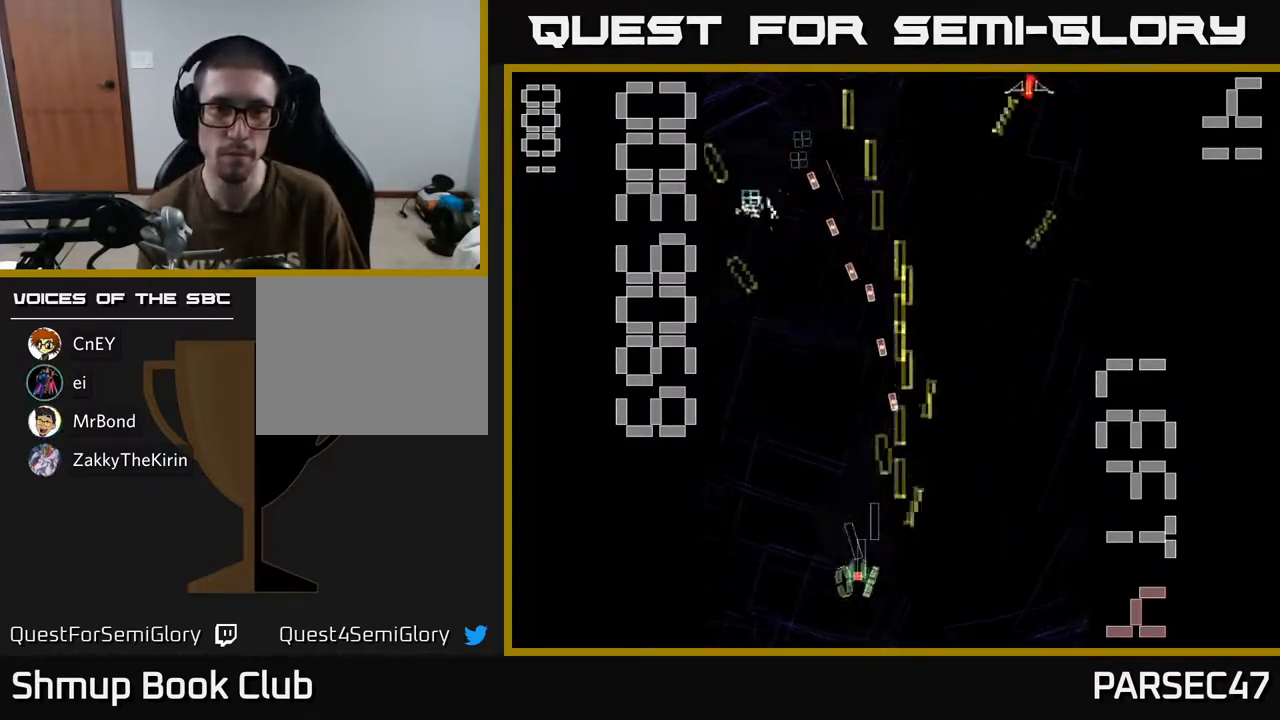
{"buttons": ["R2", "DPAD_UP"], "events": [[67, "DPAD_UP", "down"], [167, "DPAD_LEFT", "up"], [250, "DPAD_RIGHT", "down"], [317, "DPAD_UP", "up"], [333, "DPAD_RIGHT", "up"], [333, "DPAD_UP", "down"], [383, "DPAD_LEFT", "down"], [500, "DPAD_LEFT", "up"]]}
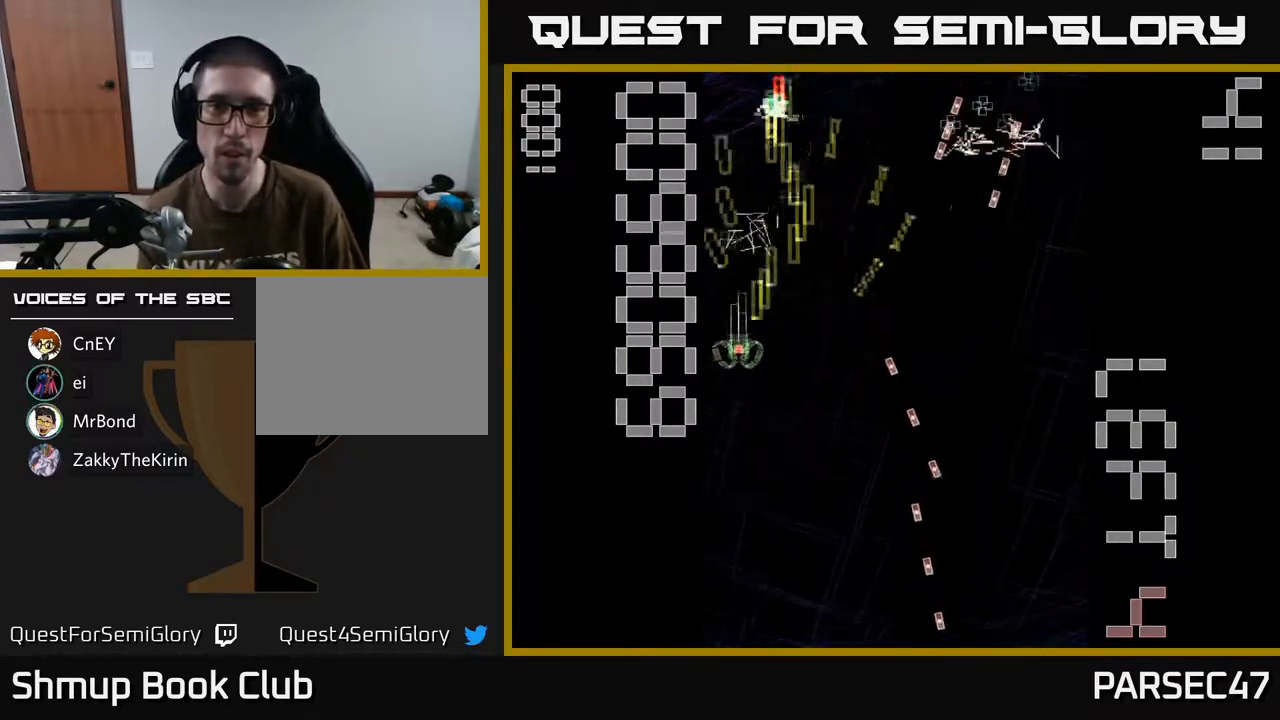
{"buttons": ["R2", "DPAD_DOWN", "DPAD_RIGHT"], "events": [[83, "DPAD_RIGHT", "down"], [150, "DPAD_UP", "up"], [233, "DPAD_DOWN", "down"], [267, "DPAD_RIGHT", "up"], [383, "DPAD_RIGHT", "down"]]}
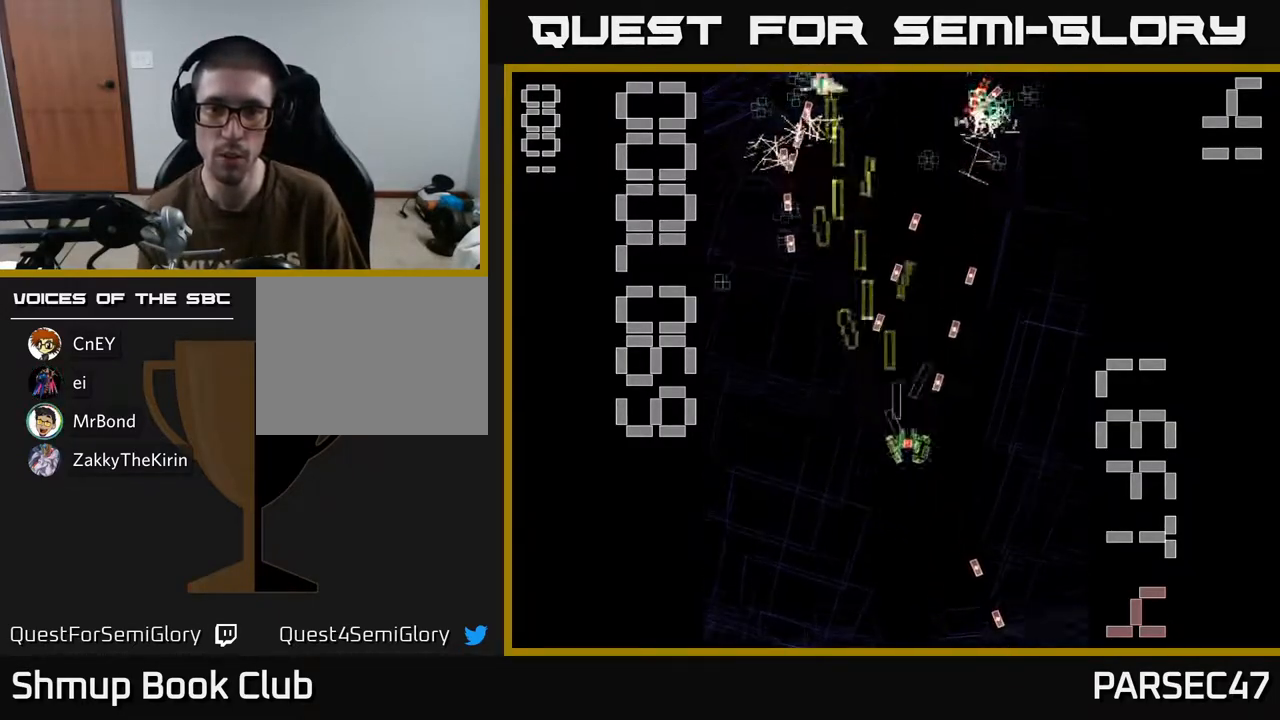
{"buttons": ["R2", "DPAD_LEFT"], "events": [[33, "DPAD_DOWN", "up"], [217, "DPAD_RIGHT", "up"], [267, "DPAD_UP", "down"], [333, "DPAD_LEFT", "down"], [383, "DPAD_UP", "up"]]}
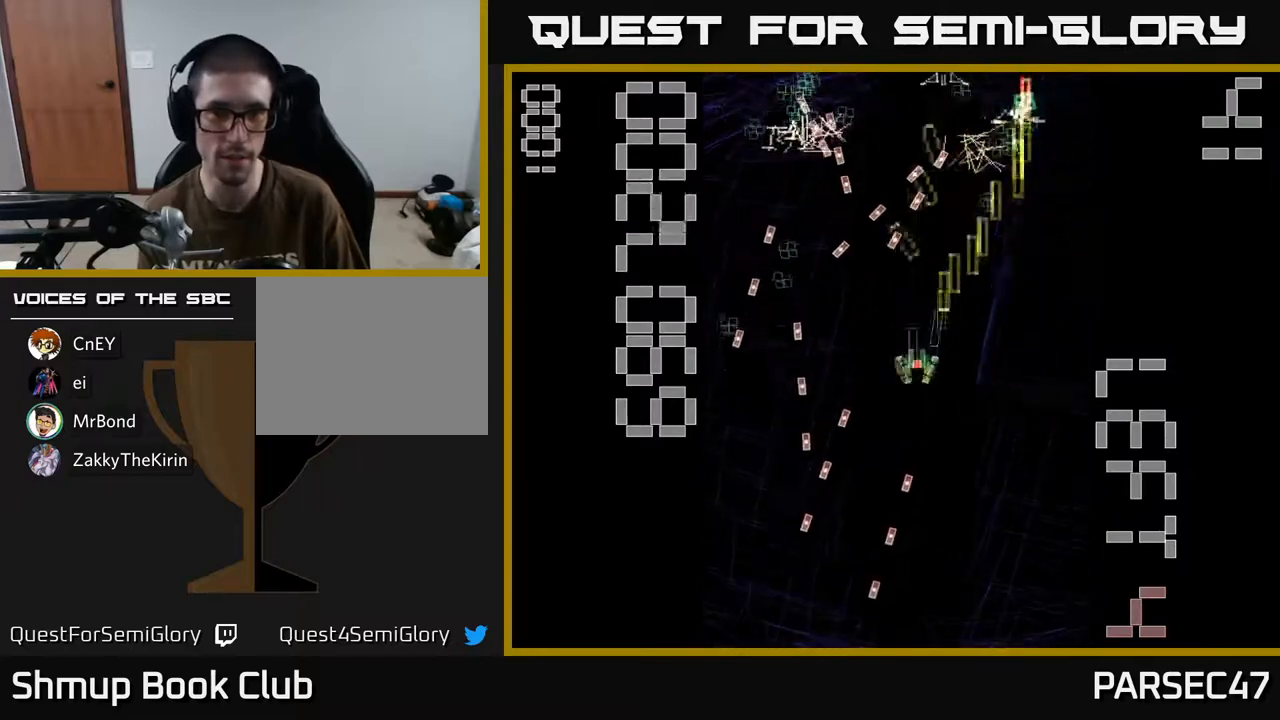
{"buttons": ["R2", "DPAD_DOWN", "DPAD_RIGHT"], "events": [[167, "DPAD_DOWN", "down"], [183, "DPAD_LEFT", "up"], [217, "DPAD_RIGHT", "down"]]}
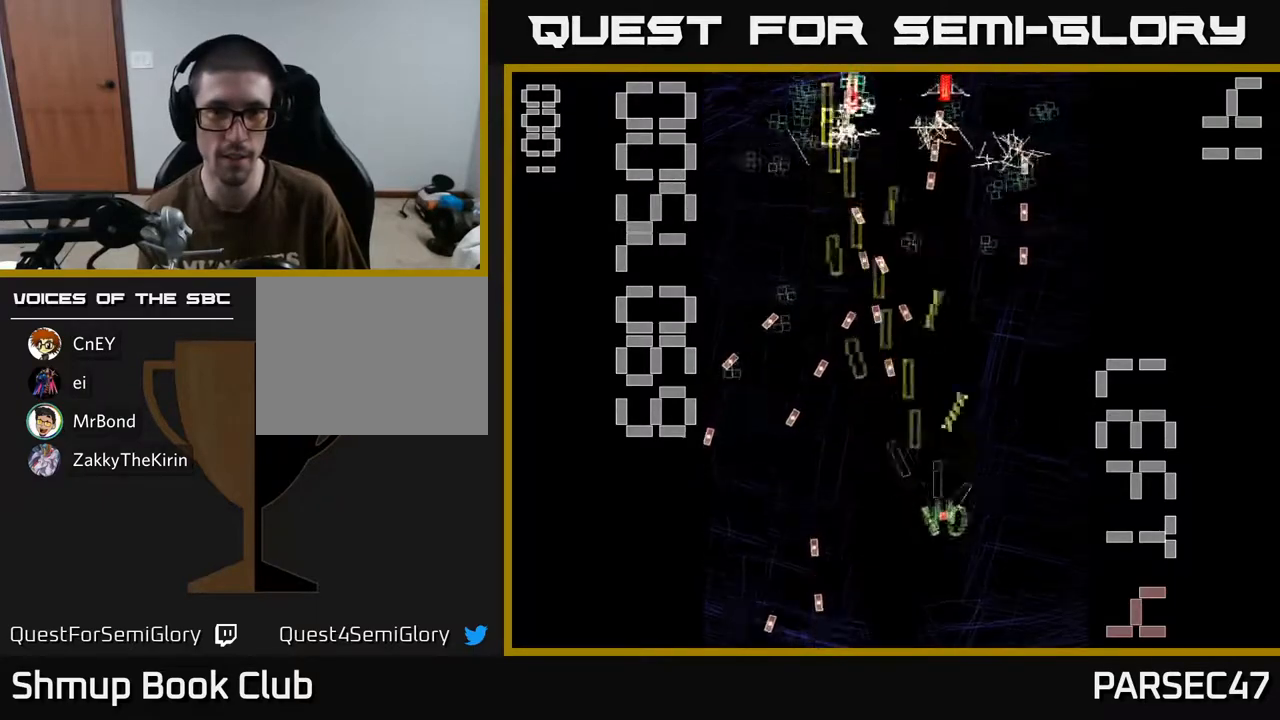
{"buttons": ["R2"], "events": [[17, "DPAD_DOWN", "up"], [67, "DPAD_RIGHT", "up"], [117, "DPAD_LEFT", "down"], [350, "DPAD_LEFT", "up"], [350, "DPAD_UP", "down"], [367, "DPAD_UP", "up"], [383, "DPAD_RIGHT", "down"], [483, "DPAD_RIGHT", "up"]]}
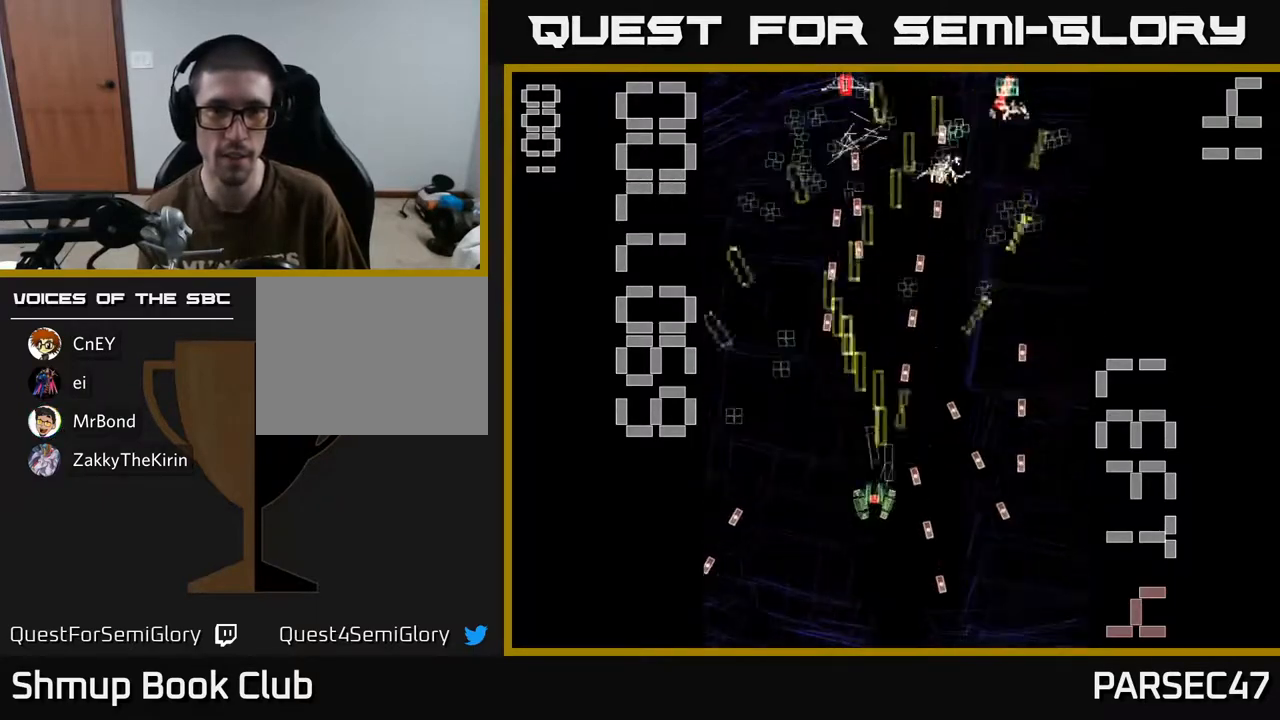
{"buttons": ["R2", "DPAD_RIGHT"], "events": [[17, "DPAD_LEFT", "down"], [33, "DPAD_UP", "down"], [117, "DPAD_UP", "up"], [233, "DPAD_LEFT", "up"], [250, "DPAD_DOWN", "down"], [267, "DPAD_DOWN", "up"], [300, "DPAD_UP", "down"], [483, "DPAD_RIGHT", "down"], [483, "DPAD_UP", "up"]]}
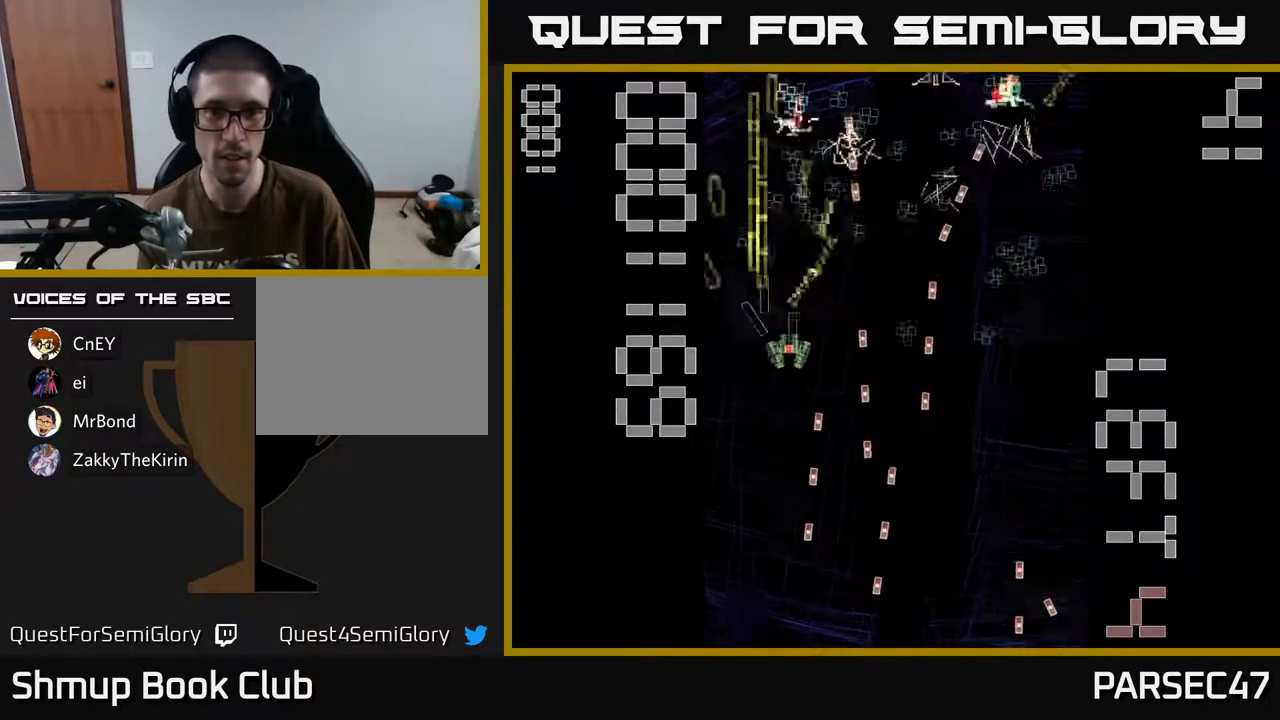
{"buttons": ["R2", "DPAD_DOWN", "DPAD_RIGHT"], "events": [[33, "DPAD_UP", "down"], [67, "DPAD_RIGHT", "up"], [117, "DPAD_LEFT", "down"], [183, "DPAD_UP", "up"], [250, "DPAD_LEFT", "up"], [267, "DPAD_DOWN", "down"], [283, "DPAD_RIGHT", "down"]]}